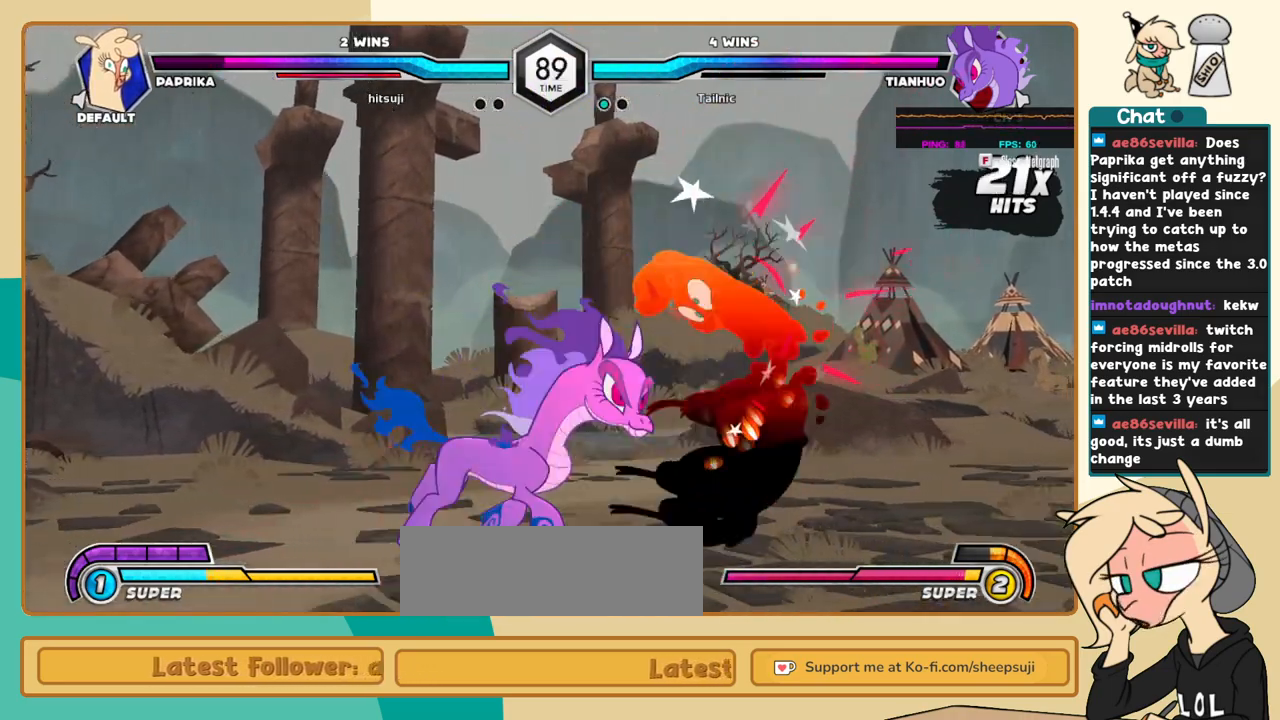
Gameplay with keyboard; each line is a JSON object with the keys held at the frame after it. "events" lists presses ("down") and releases ("up") of "a", "c", "d", "i", "j", "k", "l", "s", "x" and "z" between this image and that frame as [ms after this image, input, new state], when the widget could be followed in between. No other keys are recorded. Mouse input is not recorded.
{"keys": ["j"], "events": []}
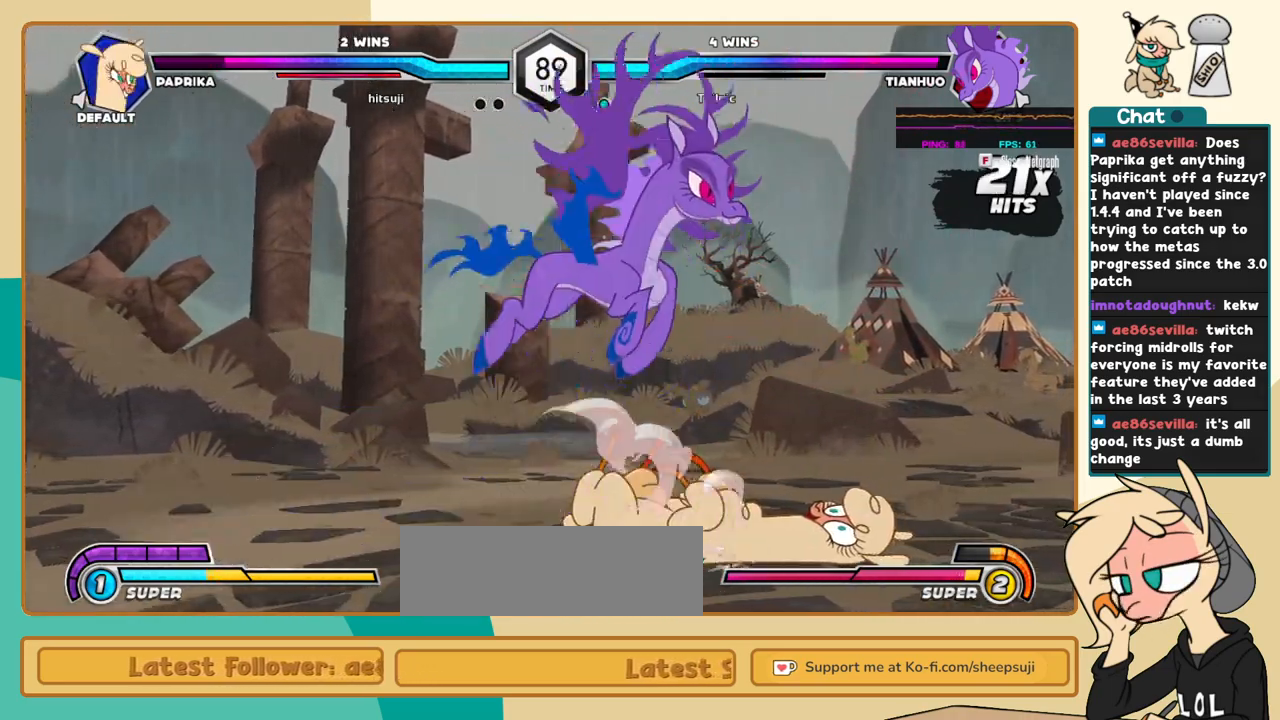
{"keys": ["j"], "events": [[234, "c", "down"], [284, "c", "up"]]}
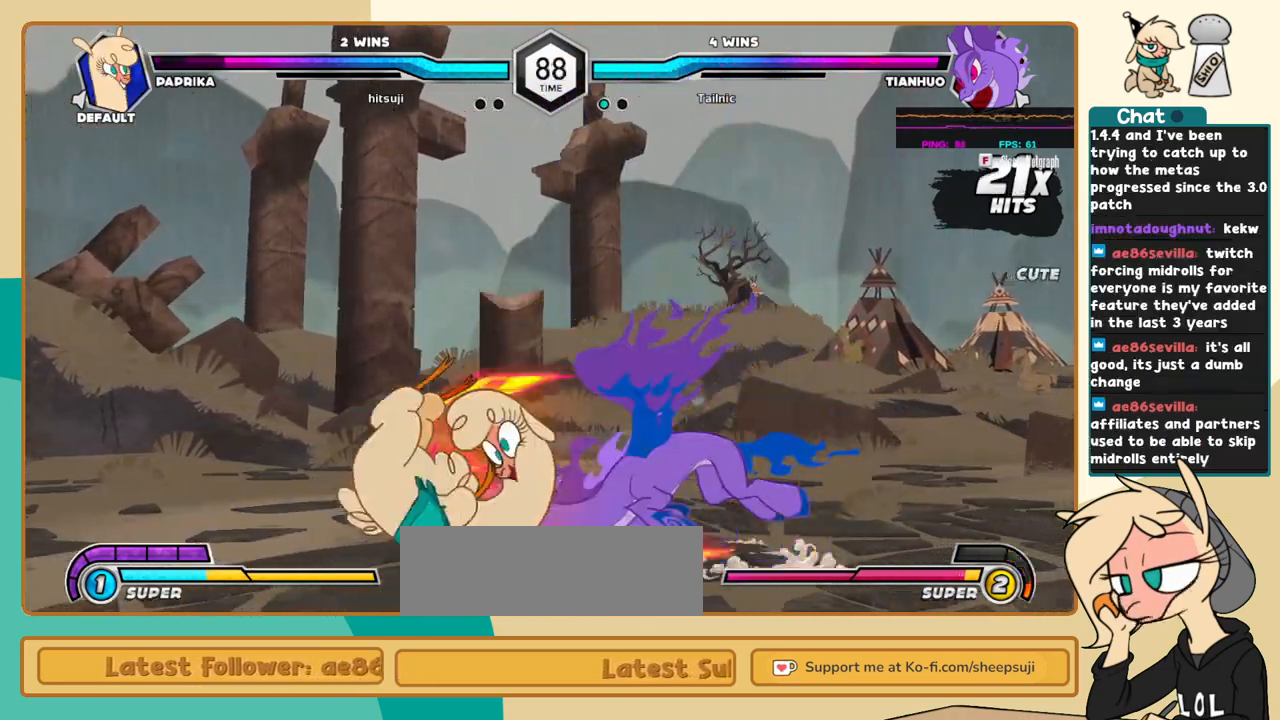
{"keys": ["j", "k"], "events": [[200, "k", "down"]]}
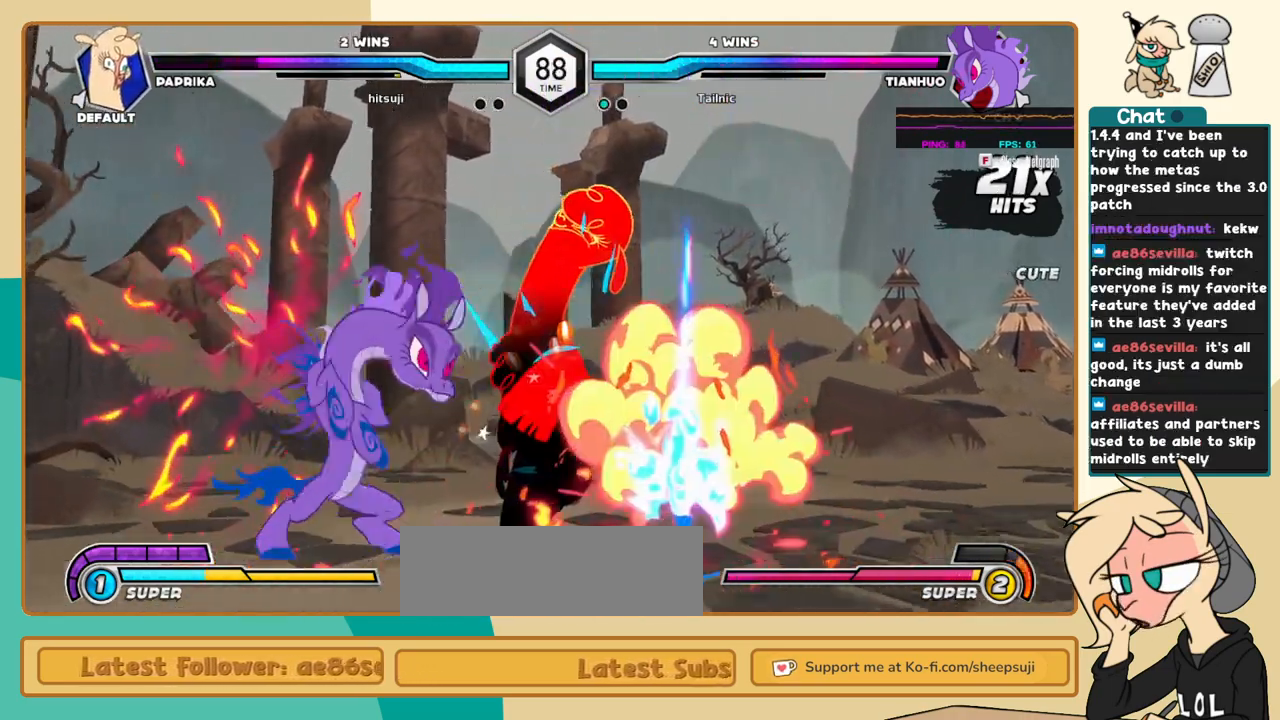
{"keys": ["c", "l"], "events": [[84, "j", "up"], [84, "l", "down"], [117, "k", "up"], [217, "c", "down"]]}
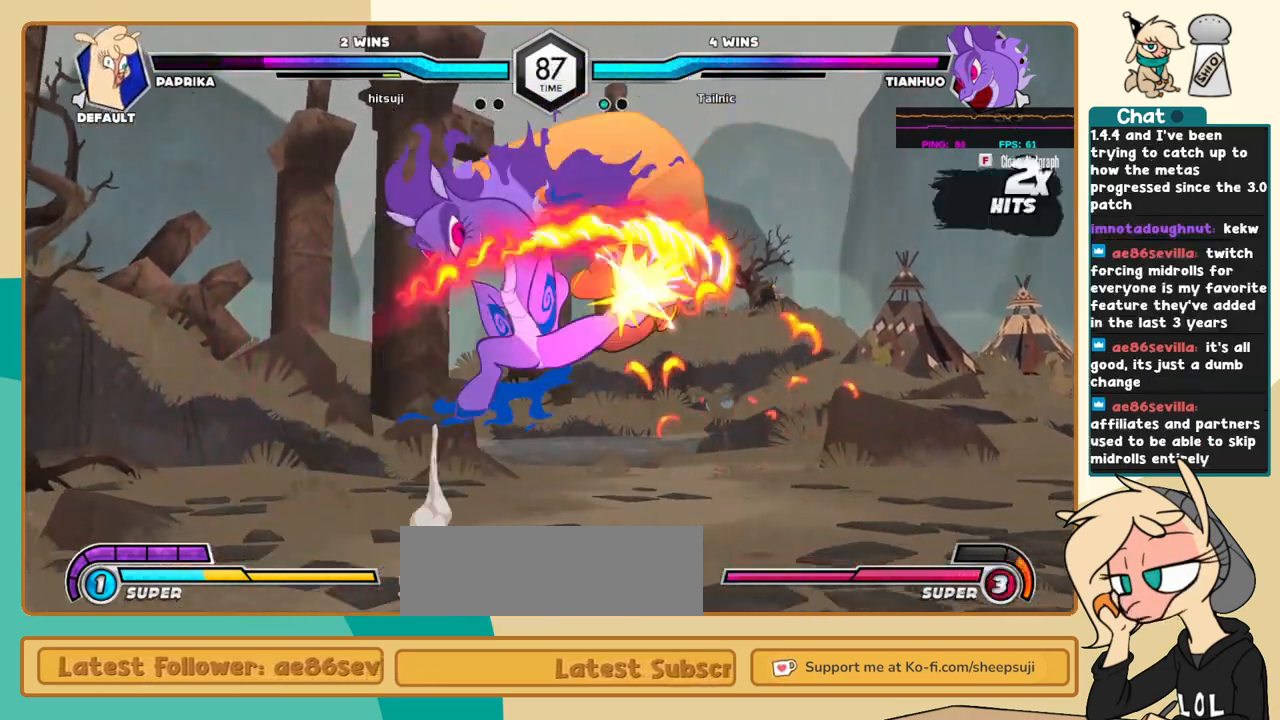
{"keys": ["c", "l"], "events": []}
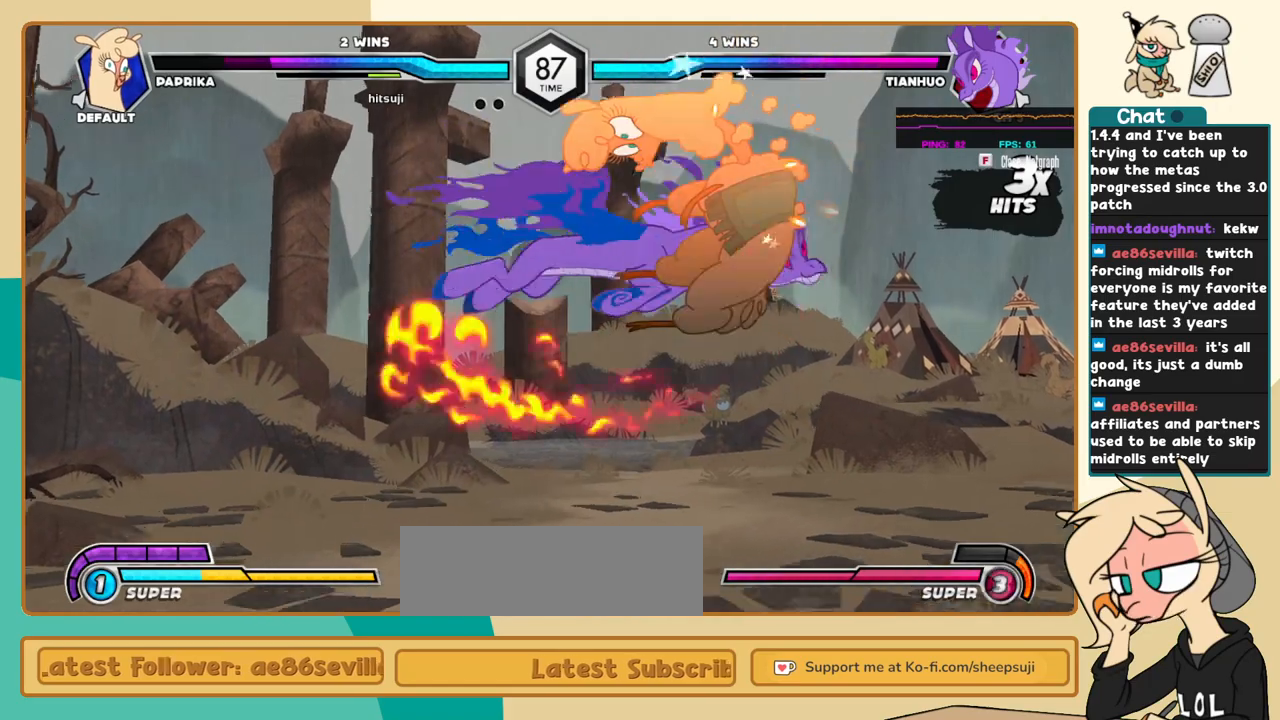
{"keys": ["c", "j"], "events": [[17, "j", "down"], [17, "l", "up"]]}
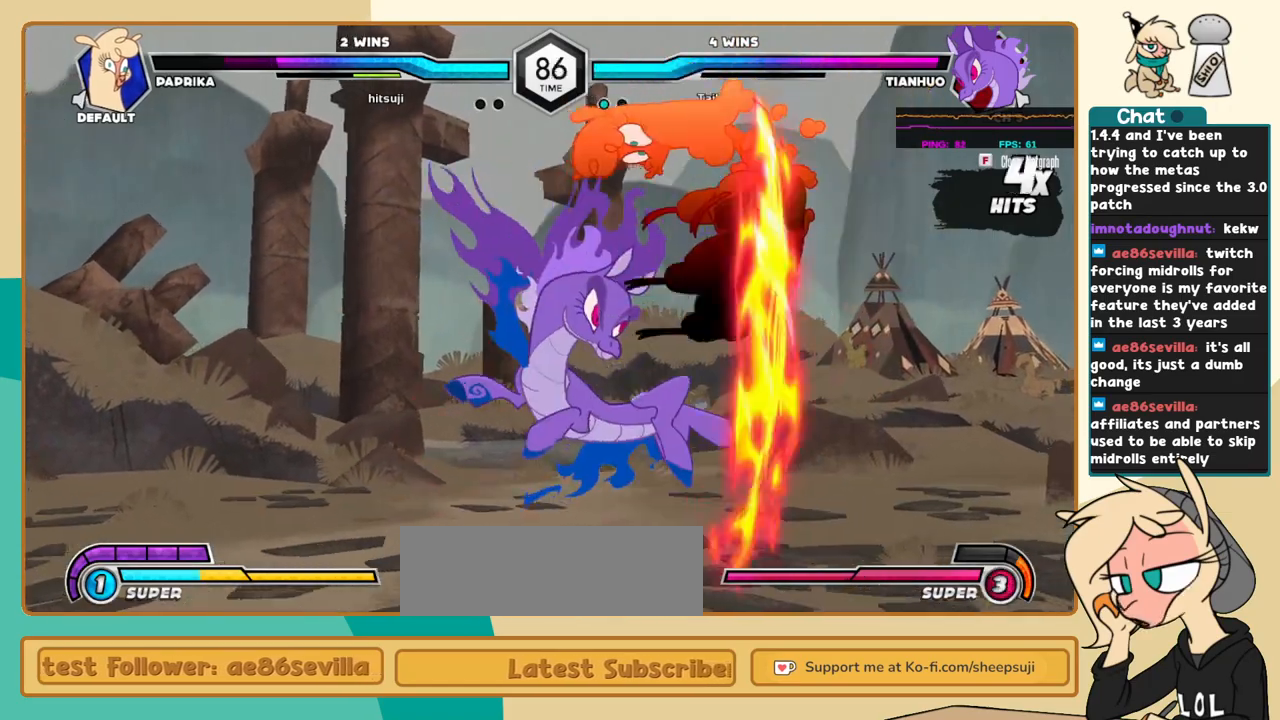
{"keys": ["c", "j"], "events": []}
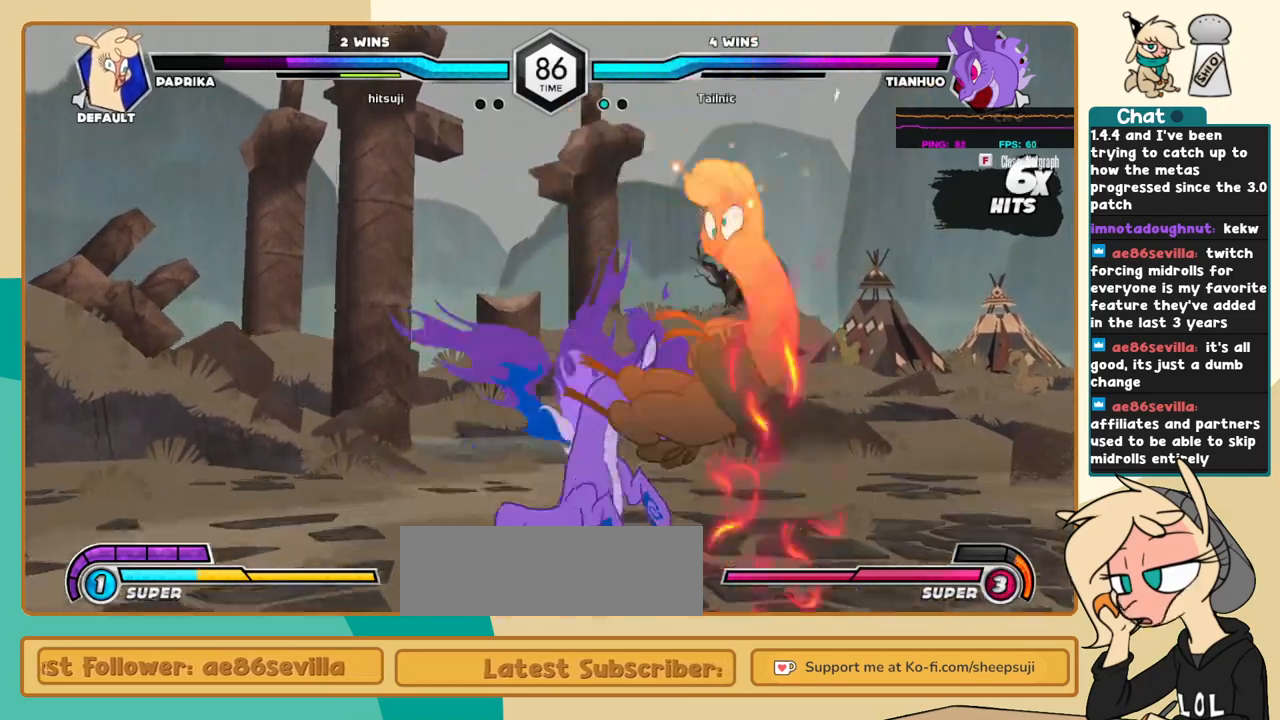
{"keys": ["c", "j"], "events": []}
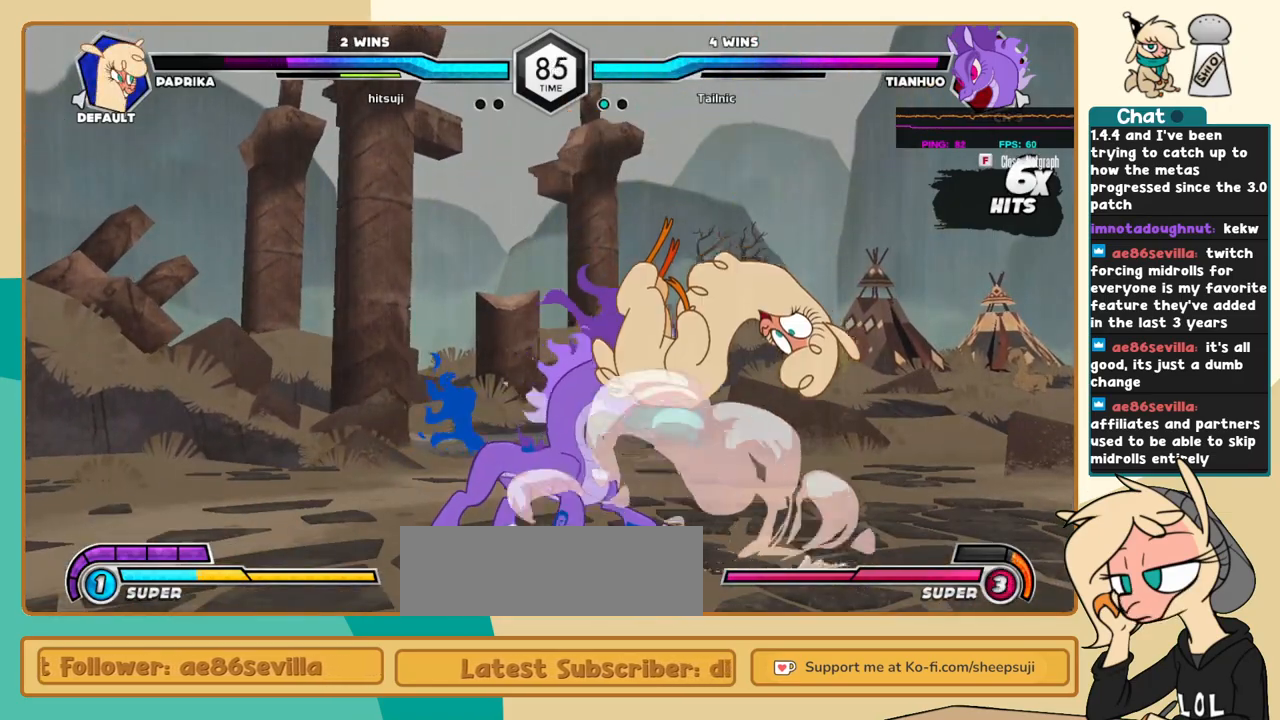
{"keys": ["c", "j"], "events": []}
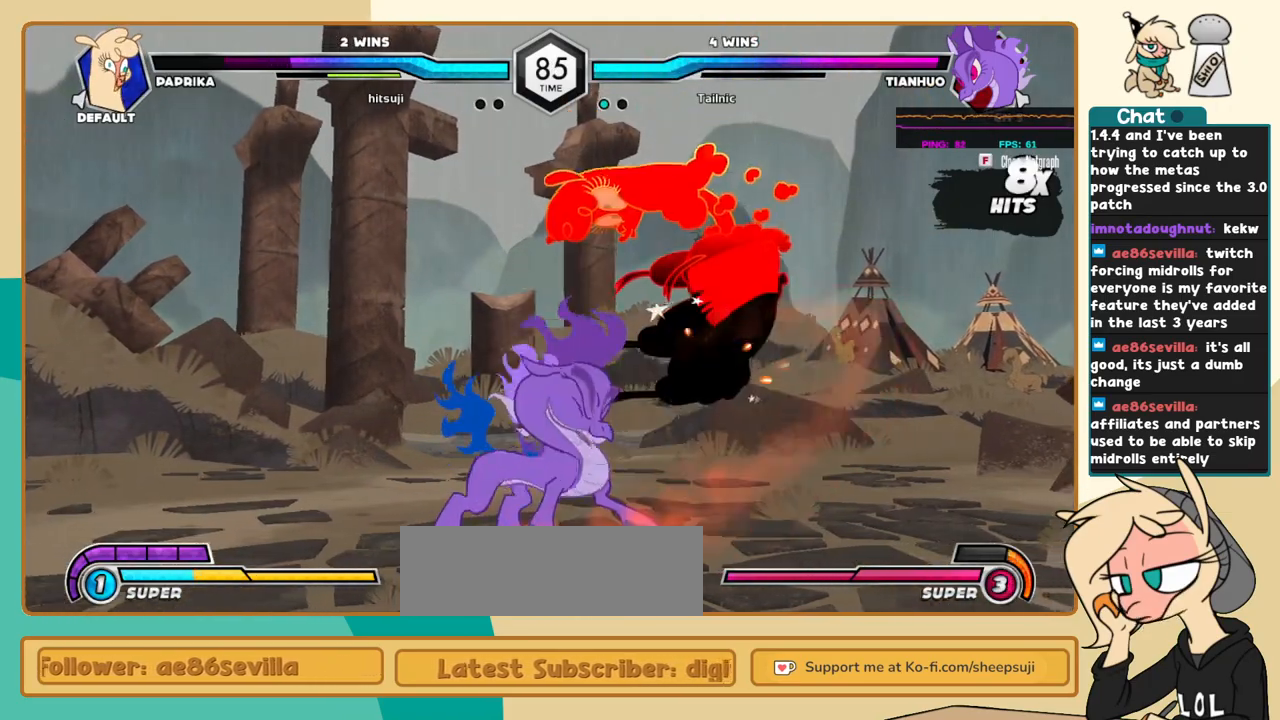
{"keys": ["c", "j"], "events": []}
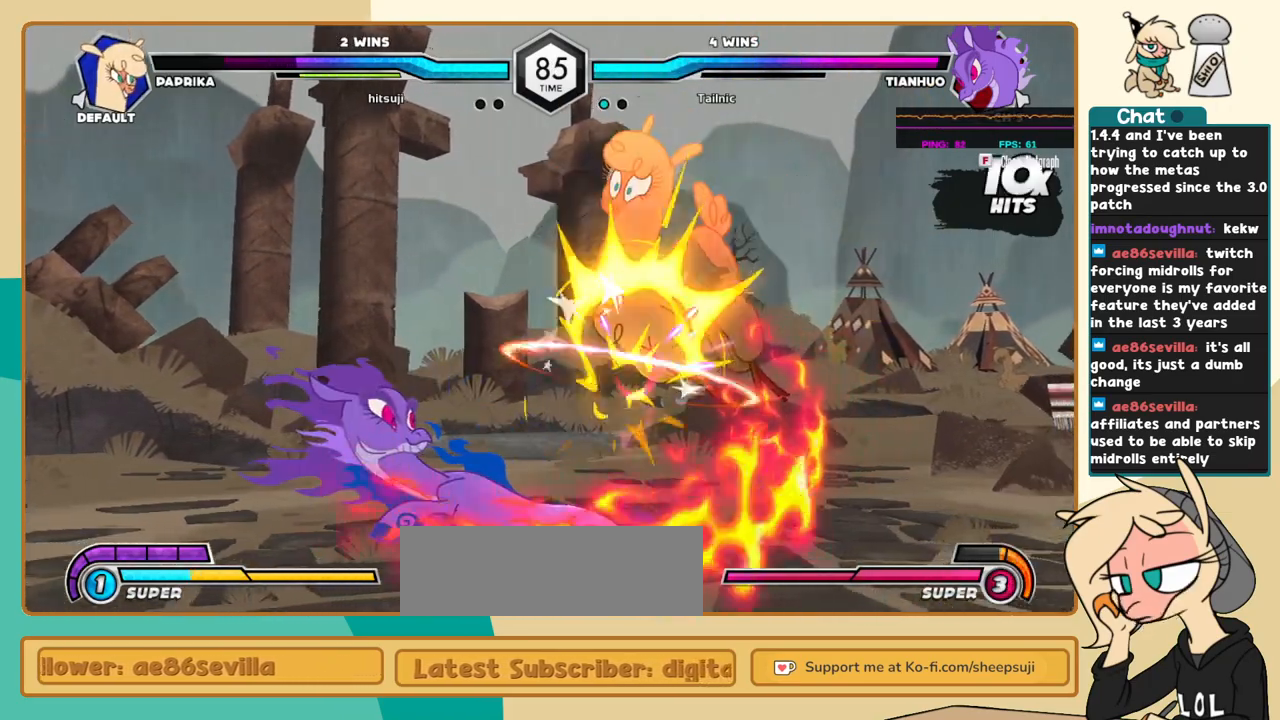
{"keys": ["c", "j"], "events": []}
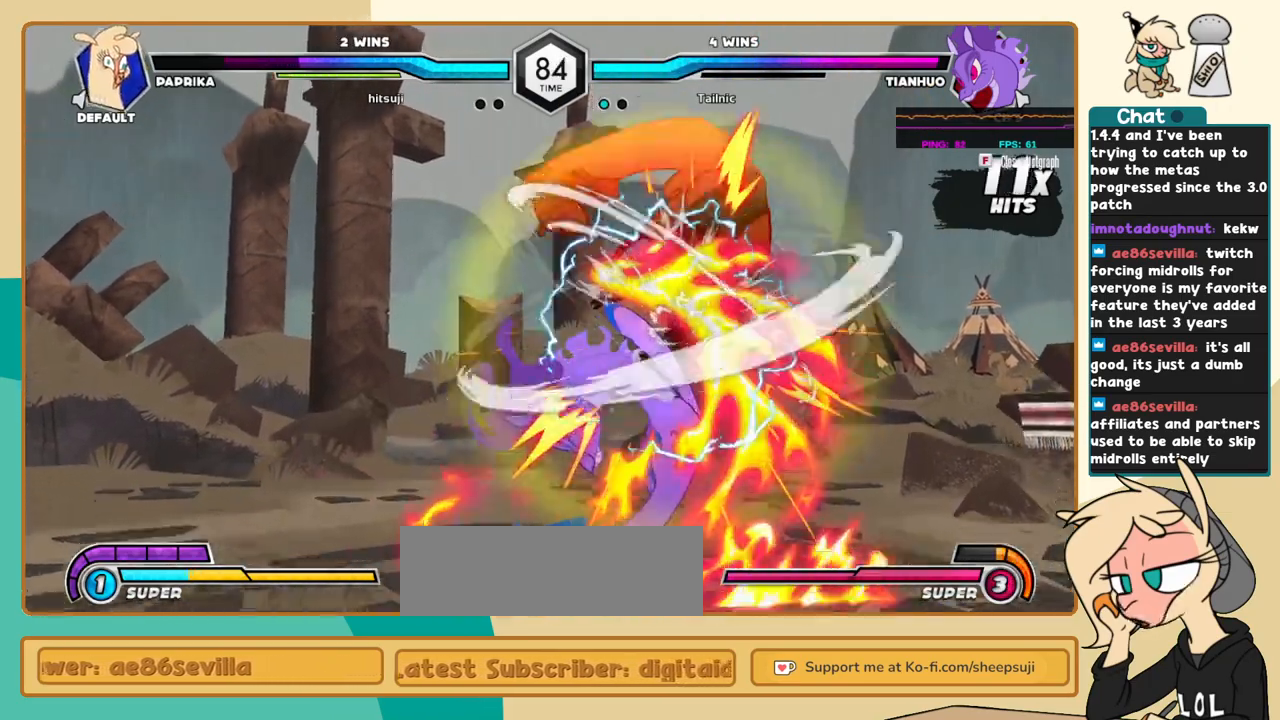
{"keys": ["c", "j"], "events": []}
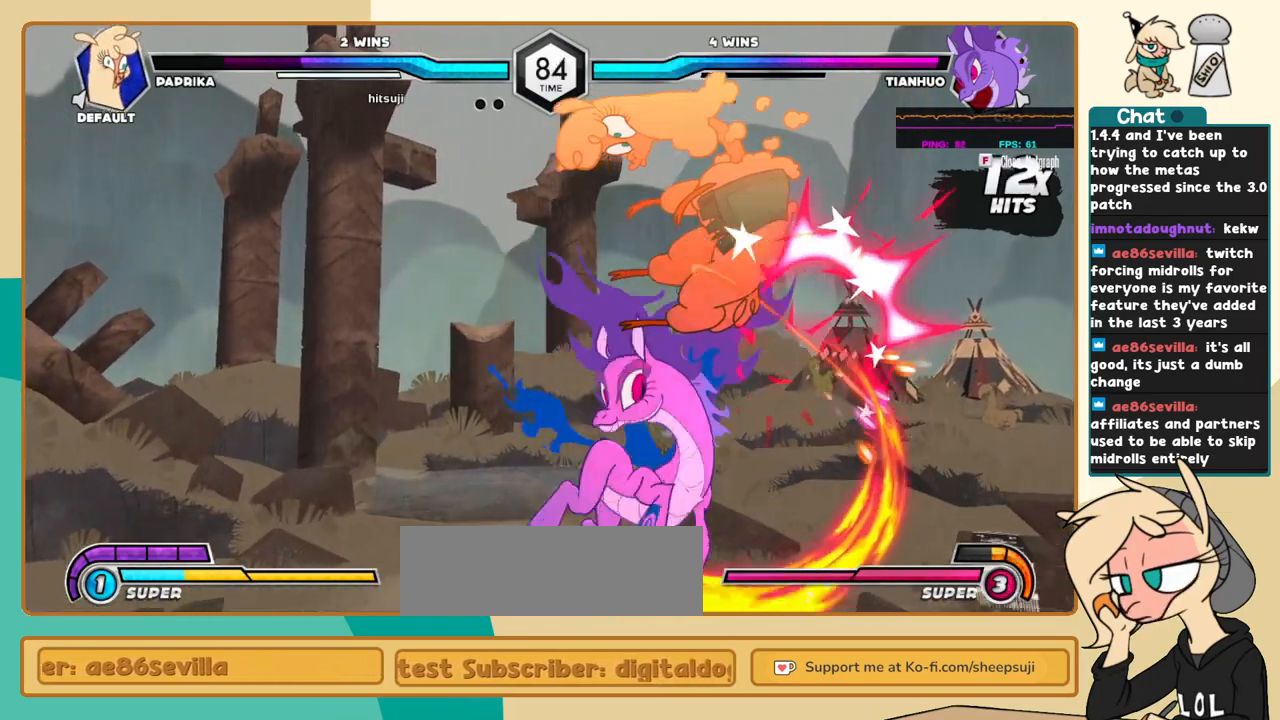
{"keys": ["c", "j"], "events": []}
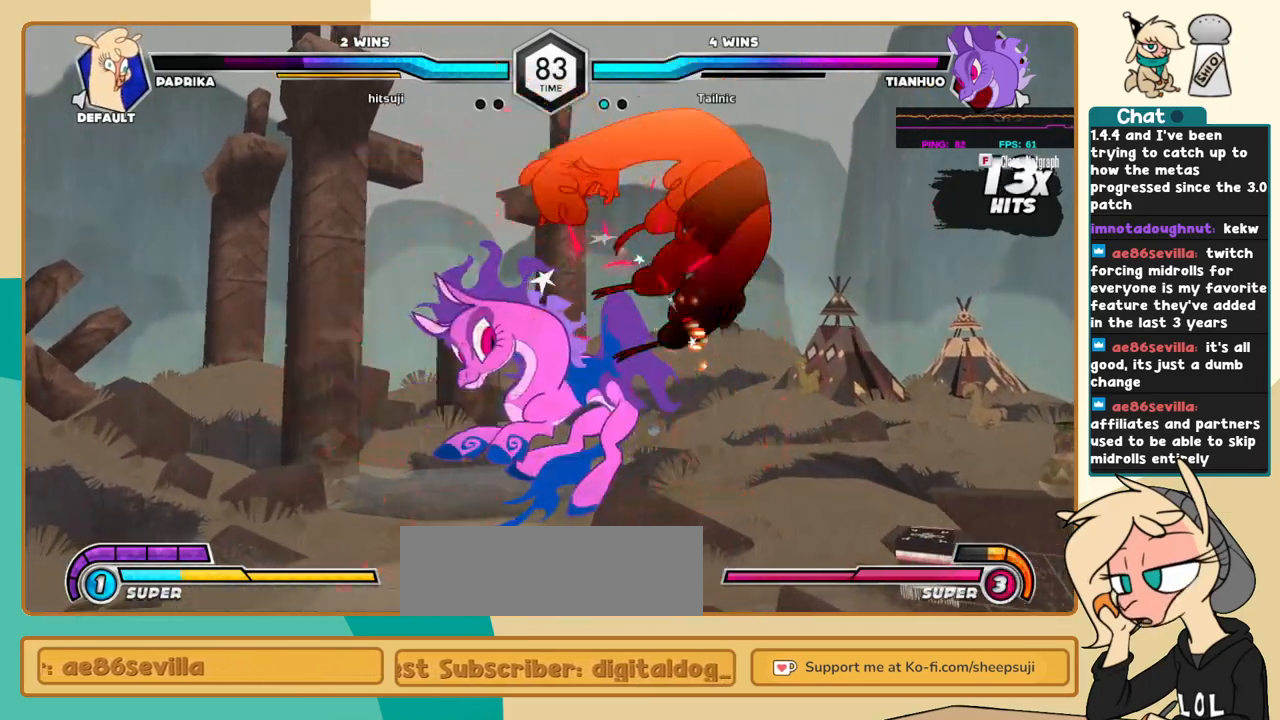
{"keys": ["c", "j"], "events": []}
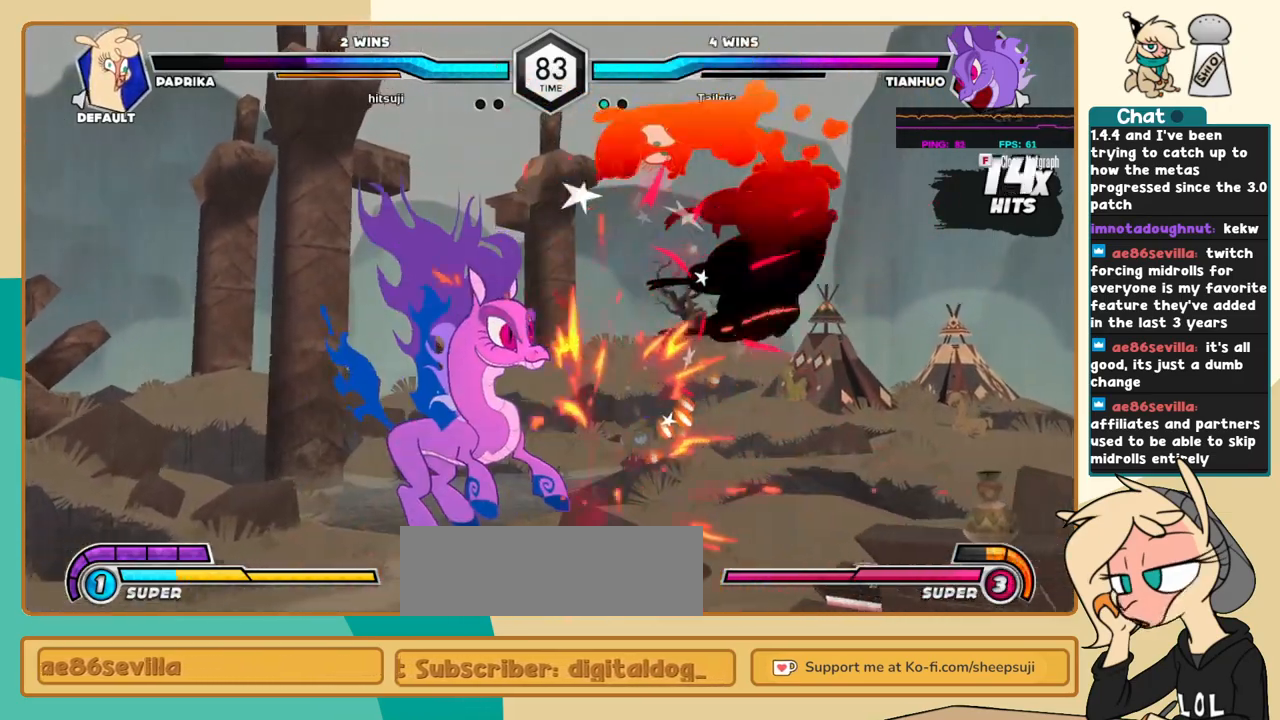
{"keys": ["l"], "events": [[100, "c", "up"], [200, "j", "up"], [250, "l", "down"]]}
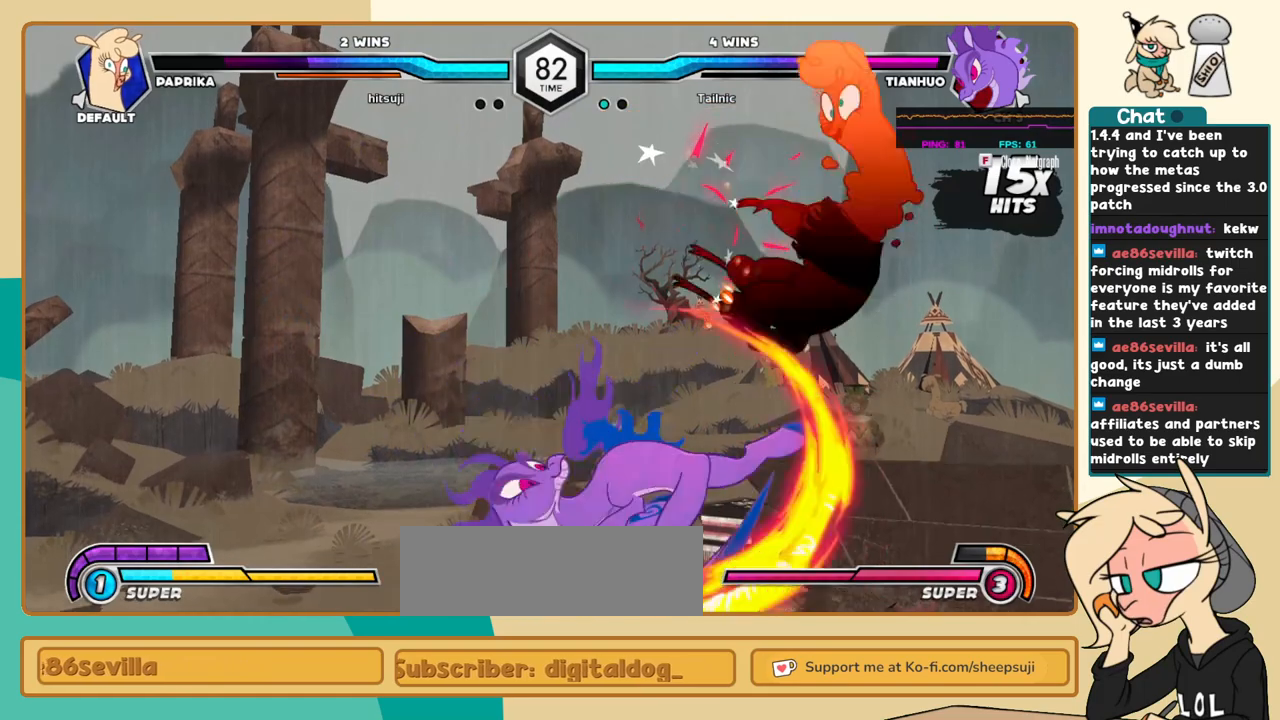
{"keys": ["c", "l"], "events": [[367, "c", "down"]]}
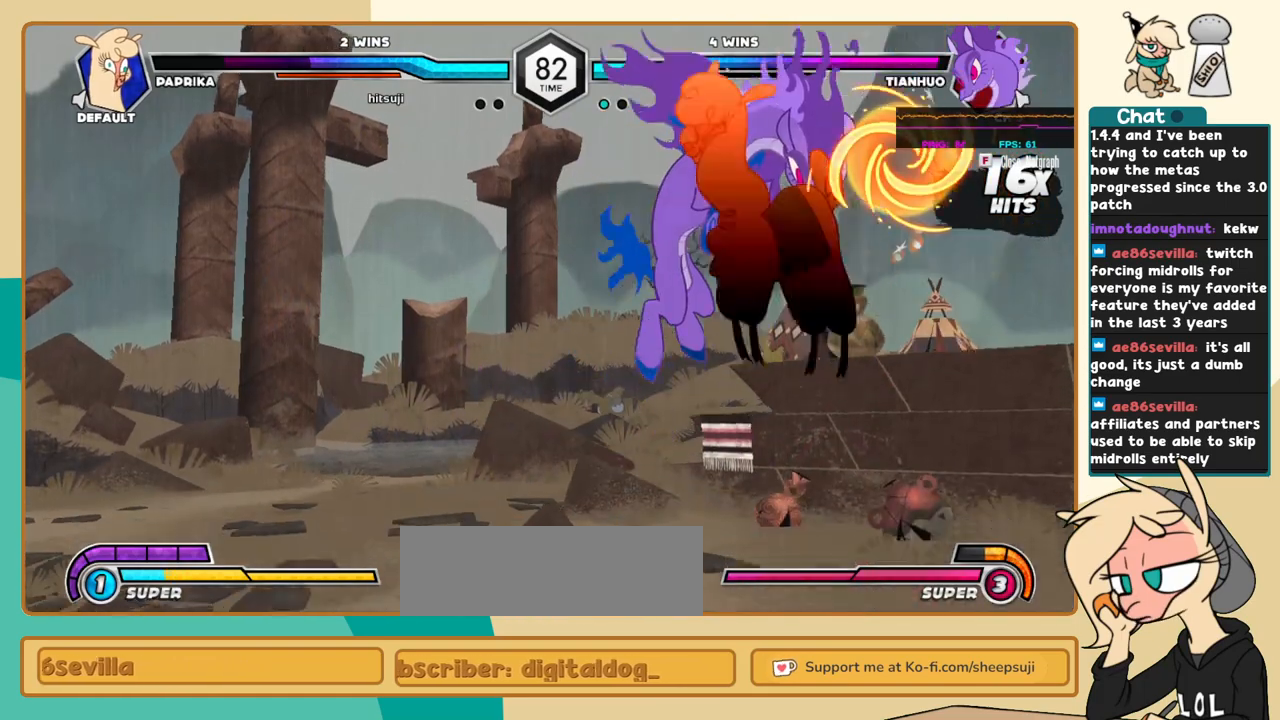
{"keys": ["l"], "events": [[134, "c", "up"]]}
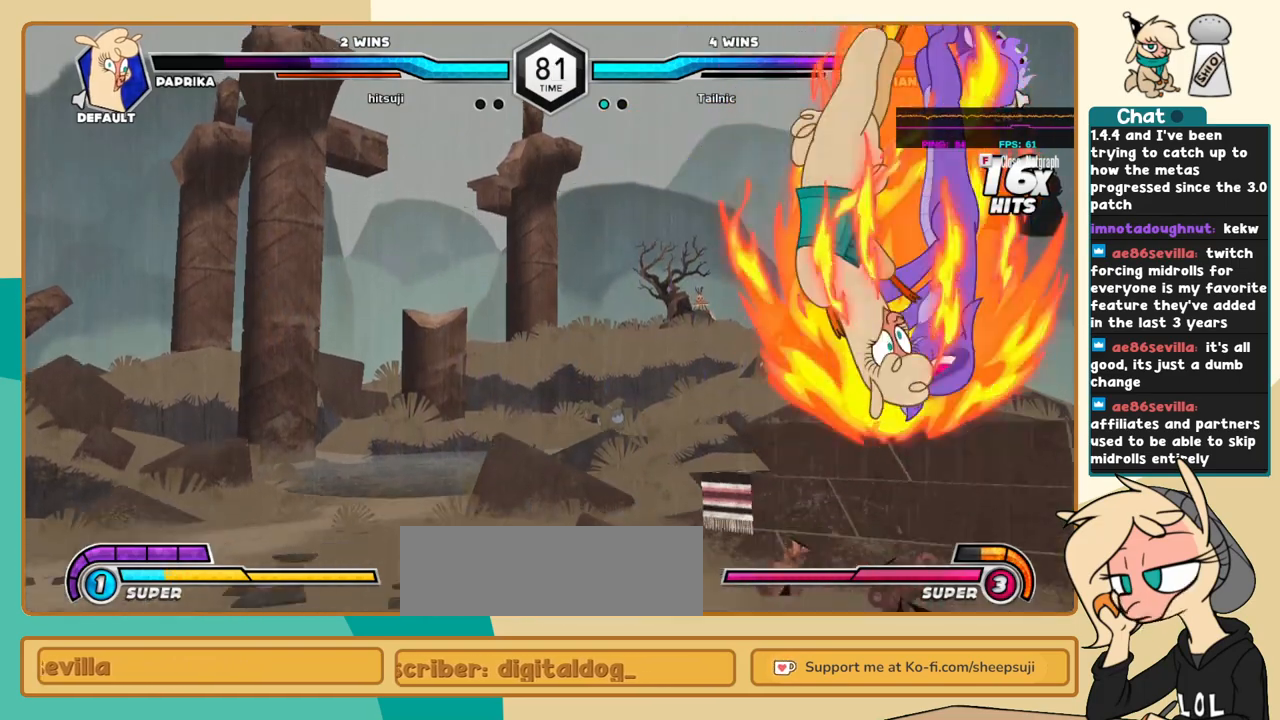
{"keys": ["l"], "events": []}
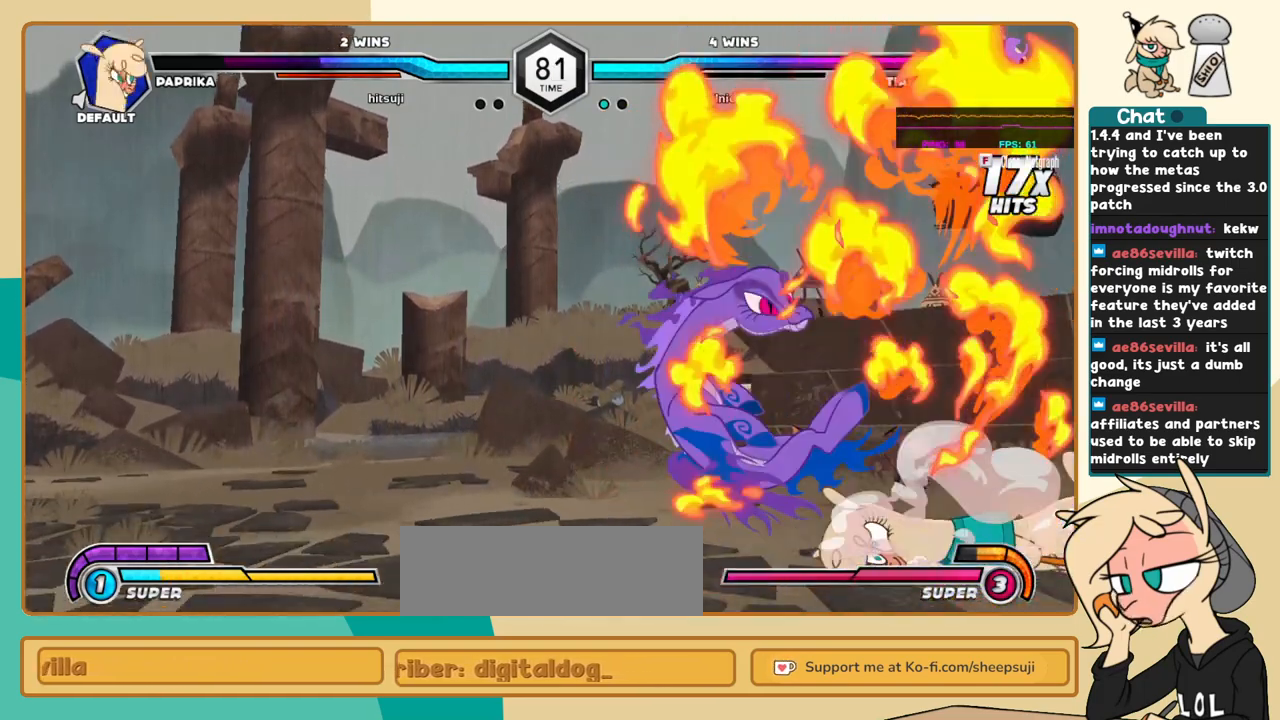
{"keys": [], "events": [[167, "k", "down"], [450, "k", "up"], [450, "l", "up"]]}
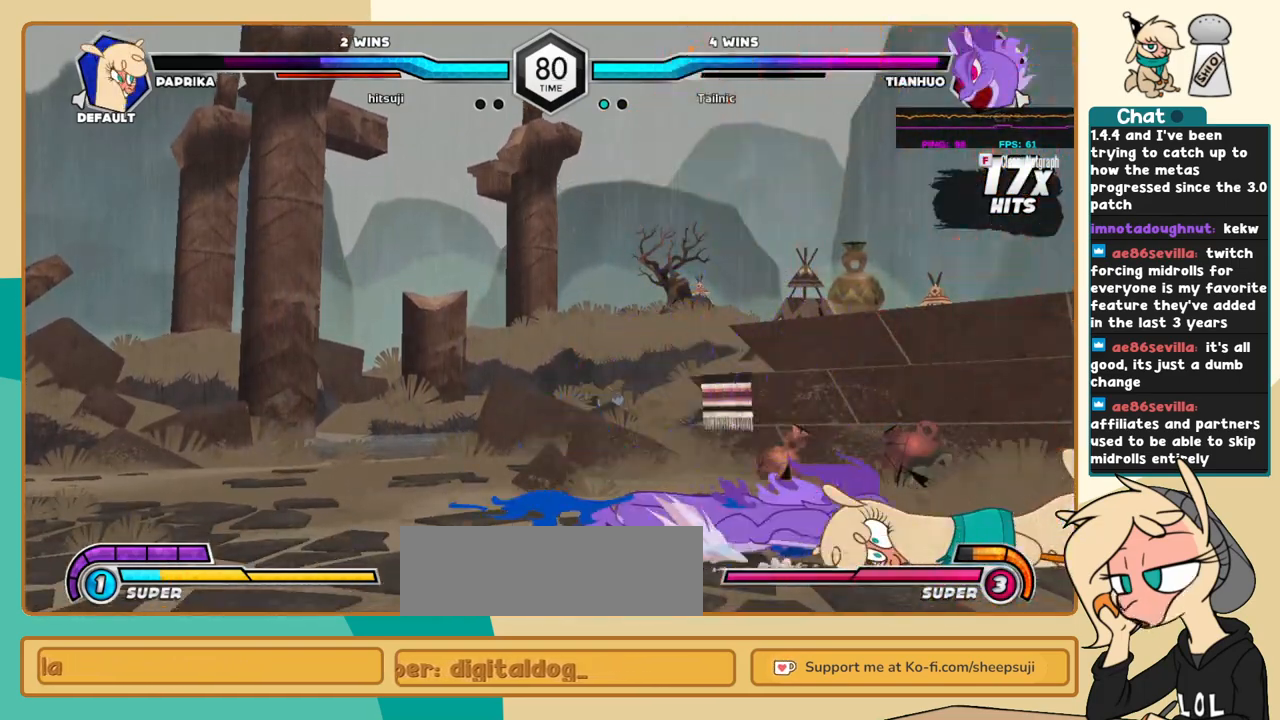
{"keys": [], "events": [[50, "k", "down"], [134, "l", "down"], [184, "k", "up"], [184, "x", "down"], [234, "x", "up"], [284, "l", "up"]]}
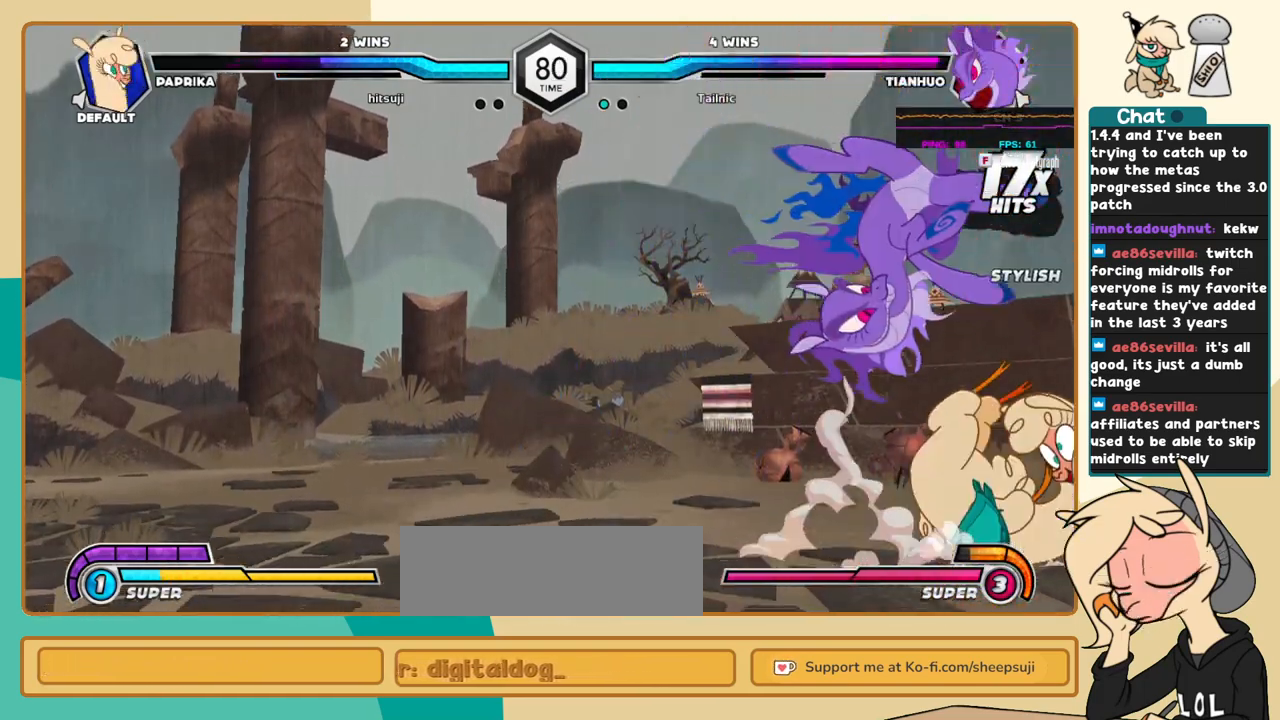
{"keys": ["k", "l"], "events": [[100, "l", "down"], [384, "k", "down"]]}
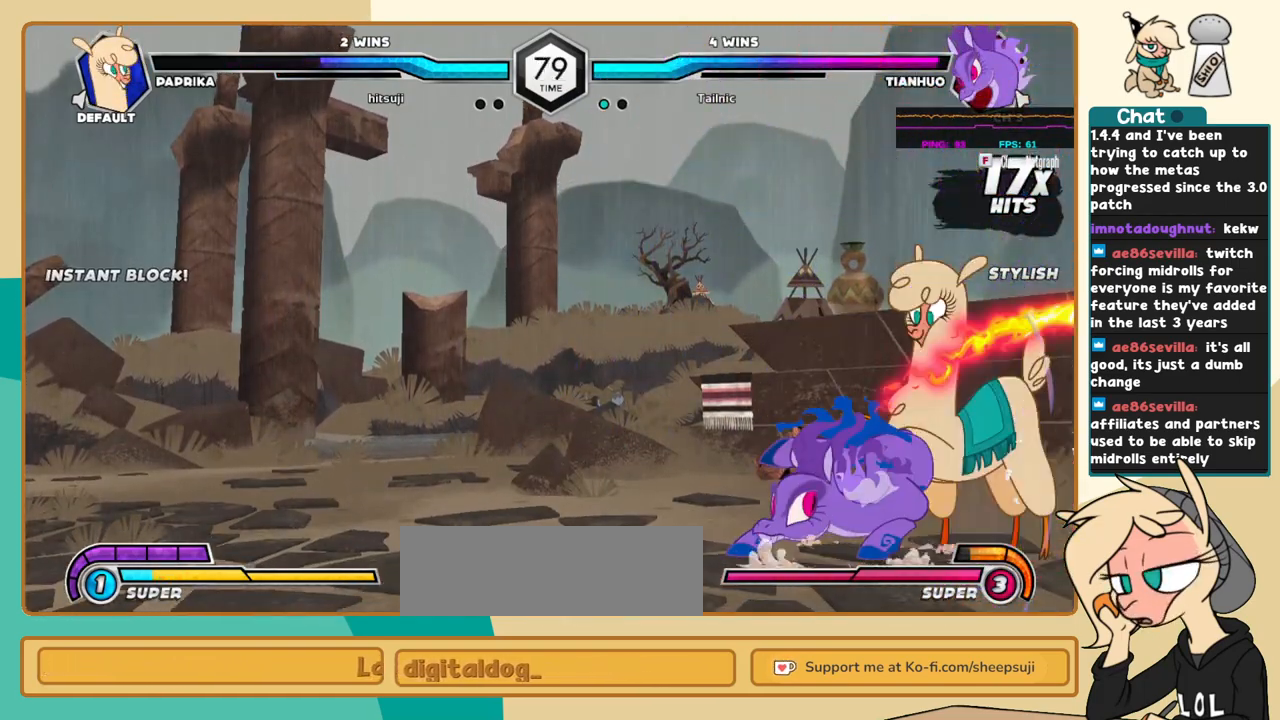
{"keys": [], "events": [[217, "k", "up"], [217, "l", "up"], [317, "k", "down"], [350, "l", "down"], [400, "k", "up"], [400, "x", "down"], [450, "l", "up"], [500, "x", "up"]]}
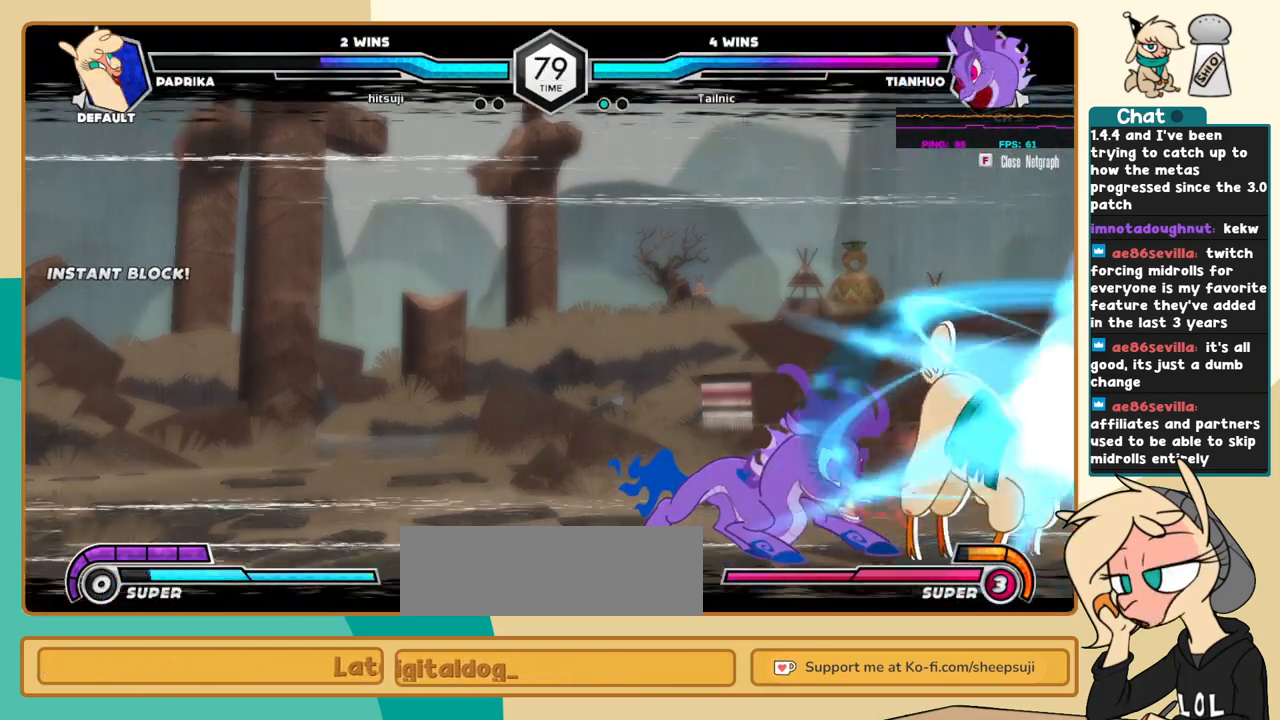
{"keys": [], "events": []}
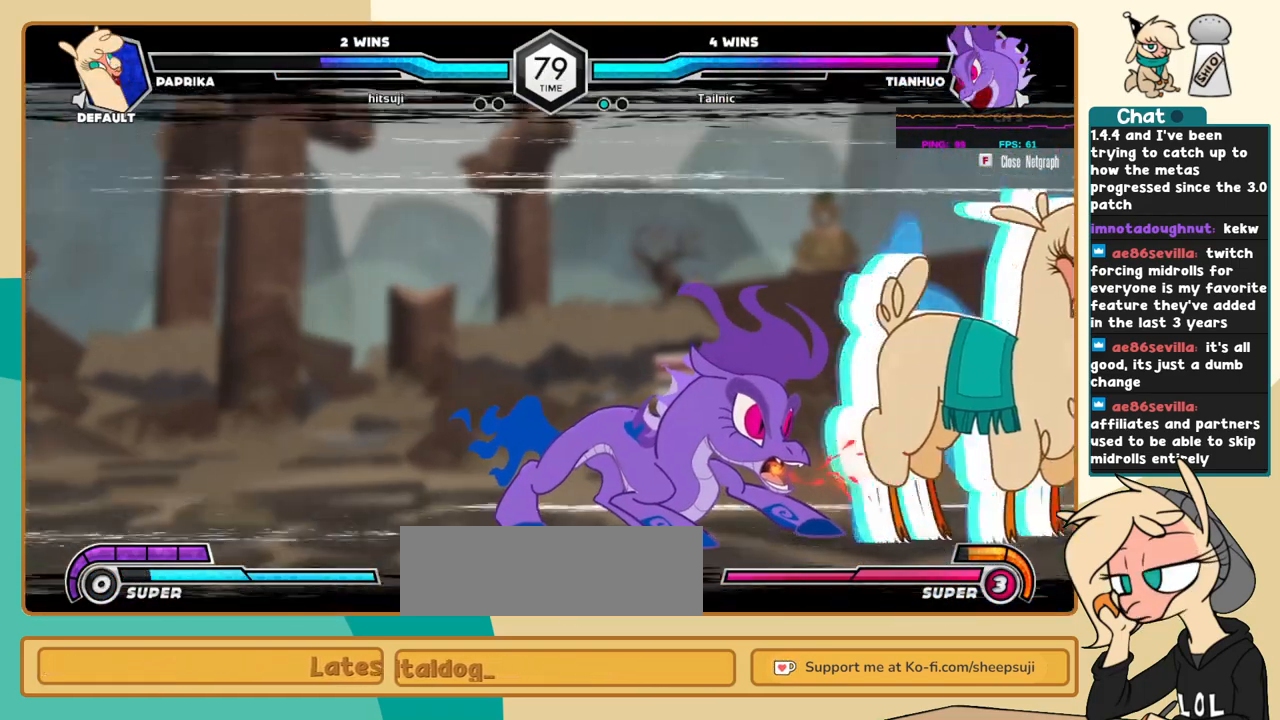
{"keys": [], "events": []}
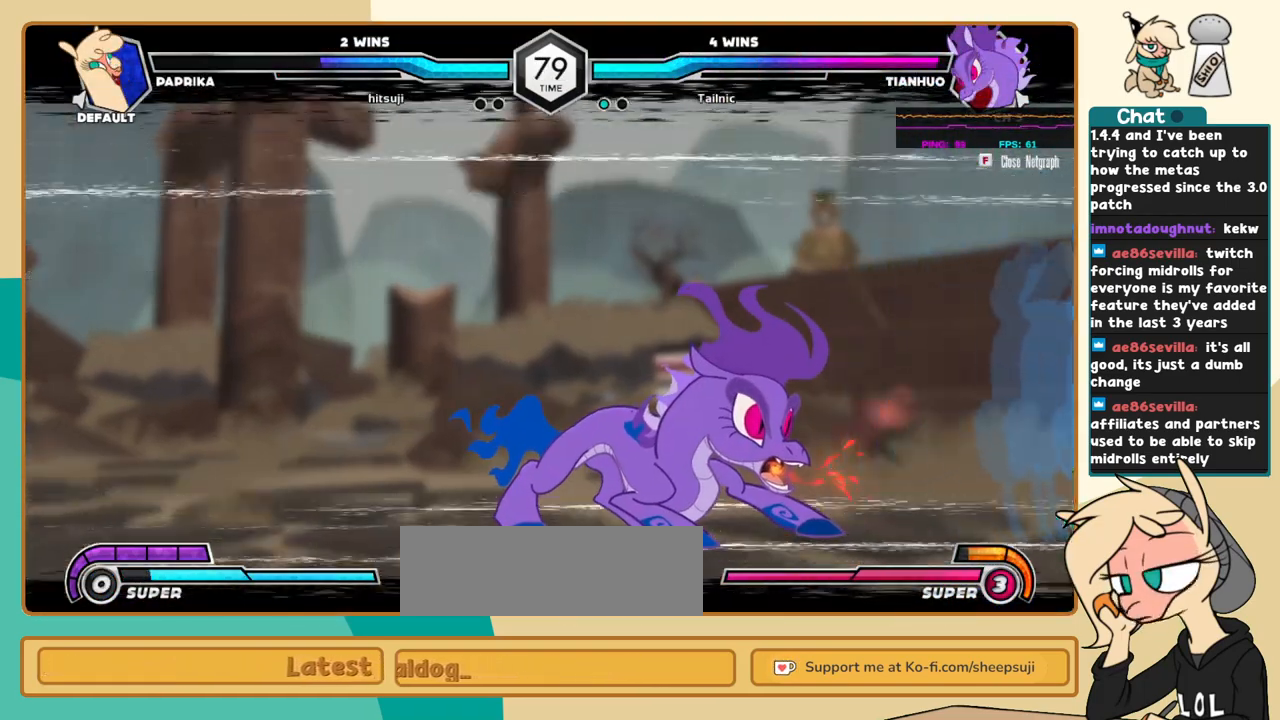
{"keys": [], "events": []}